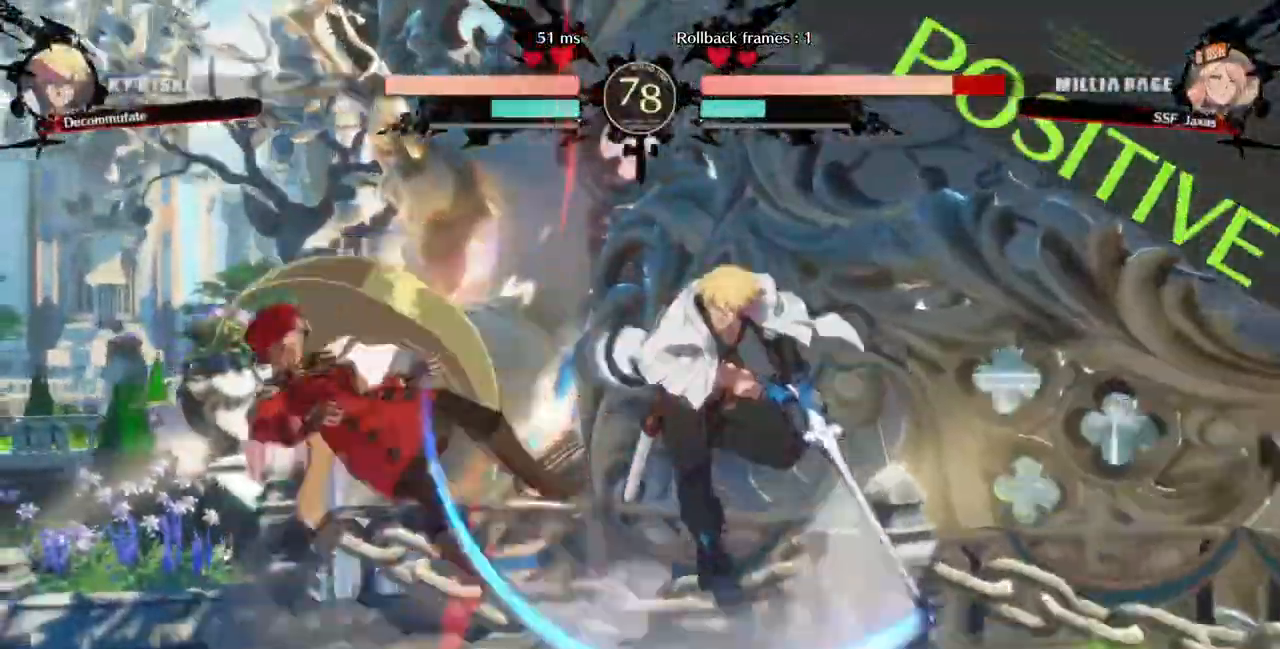
Gameplay with a controller (PlayStation layout); each line is a JSON object with the inputs held at the frame after it. "events" lists button and stick changes between this image and that frame as [ms after this image, input, new state], when the widget could be followed in between. Not read: L3 R3 SELECT START other_buttons.
{"buttons": ["DPAD_LEFT"], "events": [[160, "DPAD_DOWN", "down"], [200, "SQUARE", "down"], [320, "DPAD_DOWN", "up"], [320, "SQUARE", "up"]]}
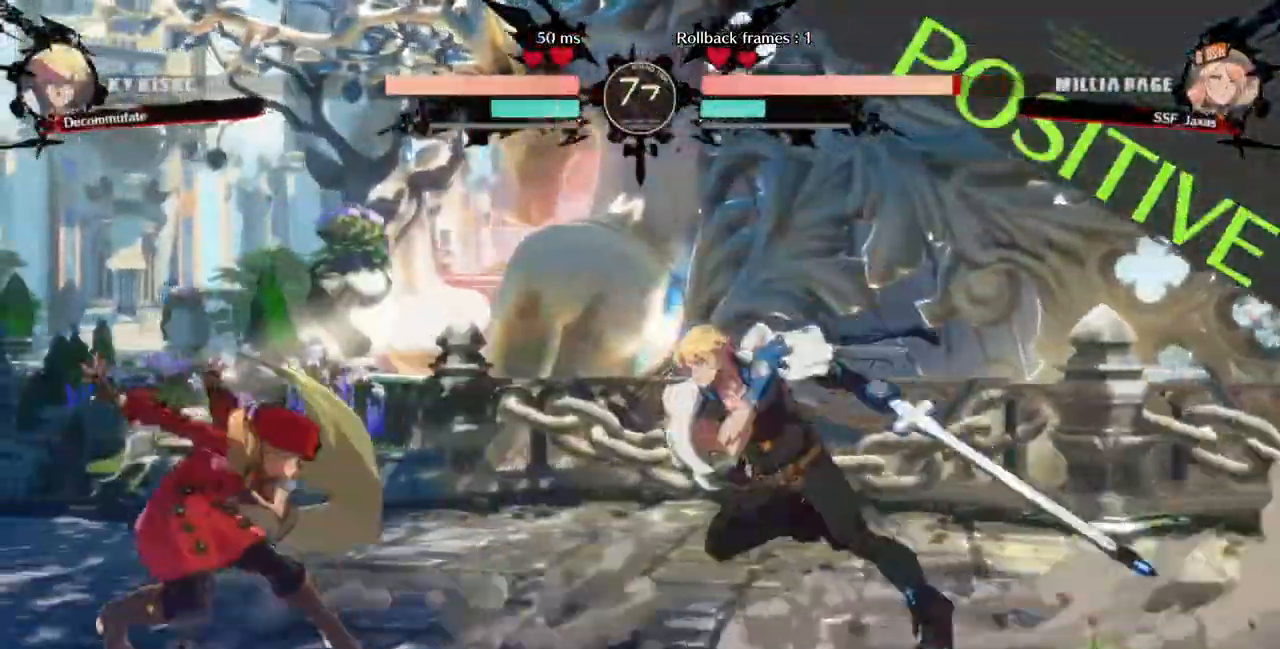
{"buttons": ["DPAD_DOWN", "DPAD_LEFT"], "events": [[80, "DPAD_DOWN", "down"], [200, "SQUARE", "down"], [280, "SQUARE", "up"], [360, "R2", "down"], [520, "R2", "up"]]}
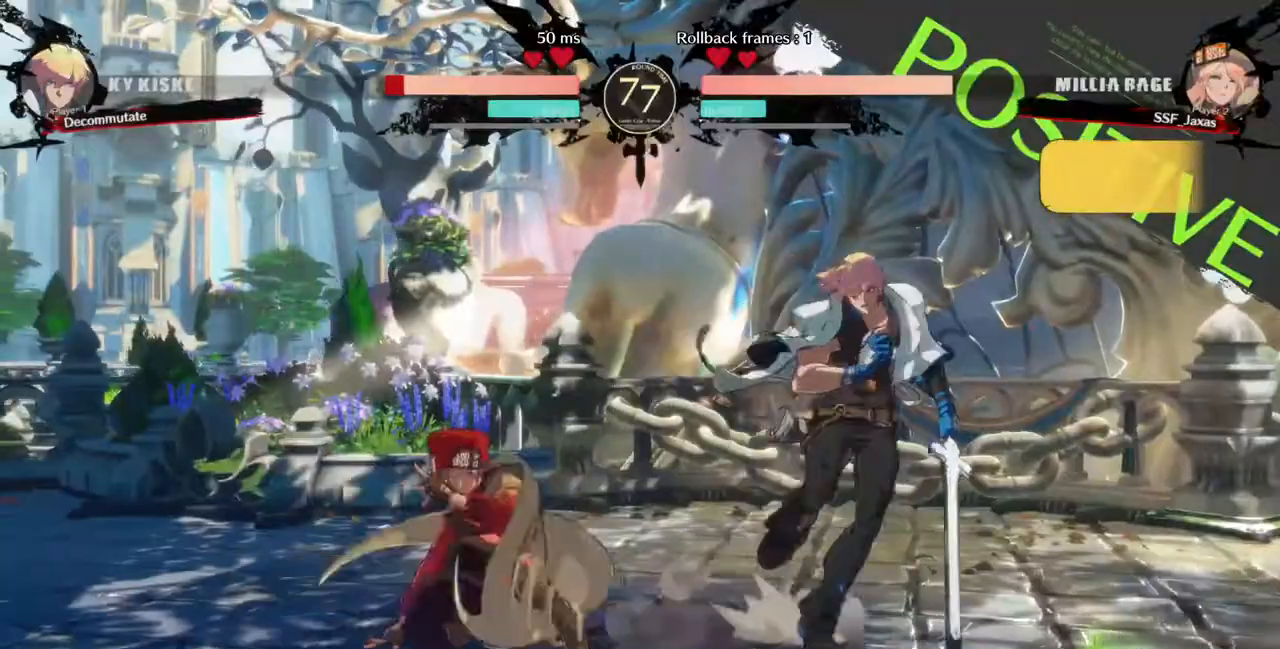
{"buttons": [], "events": [[80, "DPAD_DOWN", "up"], [80, "DPAD_LEFT", "up"], [160, "DPAD_DOWN", "down"], [240, "DPAD_RIGHT", "down"], [280, "DPAD_DOWN", "up"], [280, "R1", "down"], [320, "DPAD_RIGHT", "up"], [440, "R1", "up"]]}
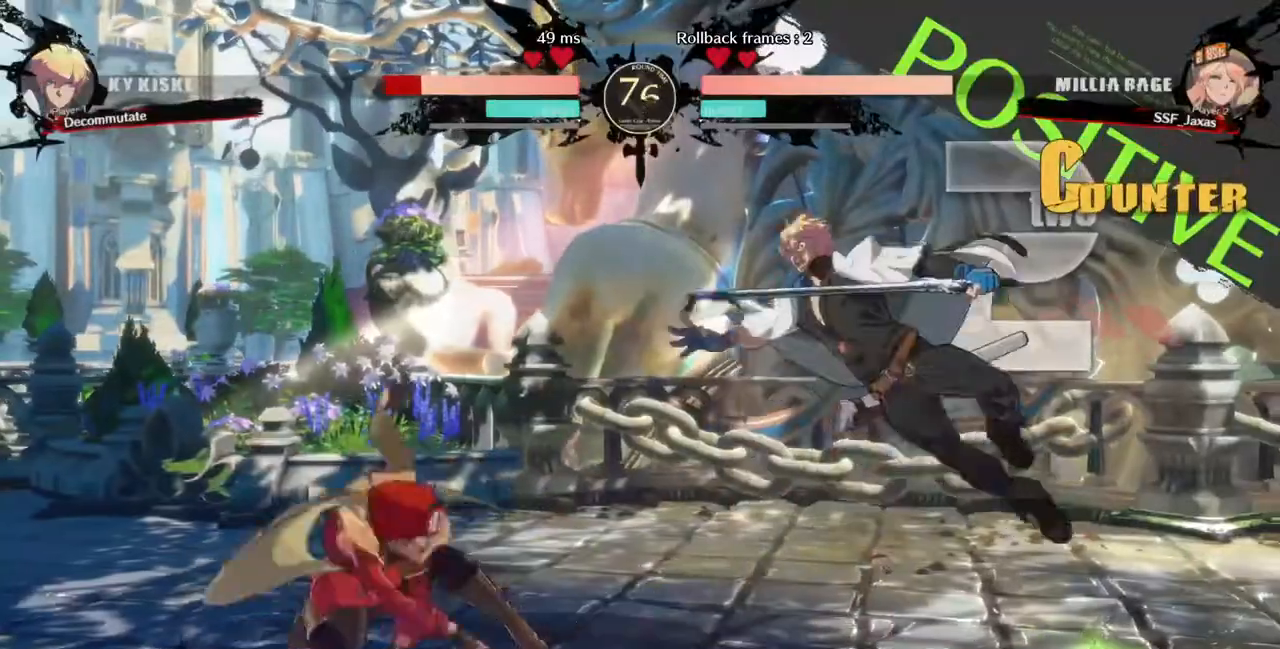
{"buttons": [], "events": []}
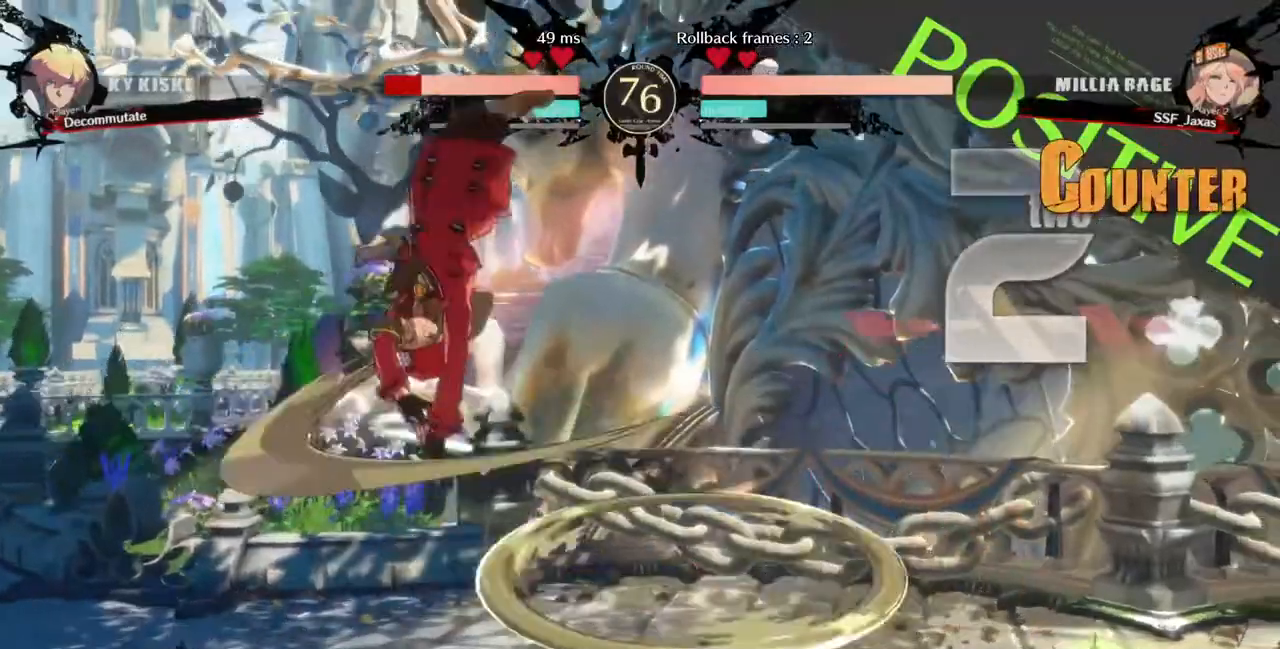
{"buttons": [], "events": [[360, "L1", "down"], [480, "L1", "up"]]}
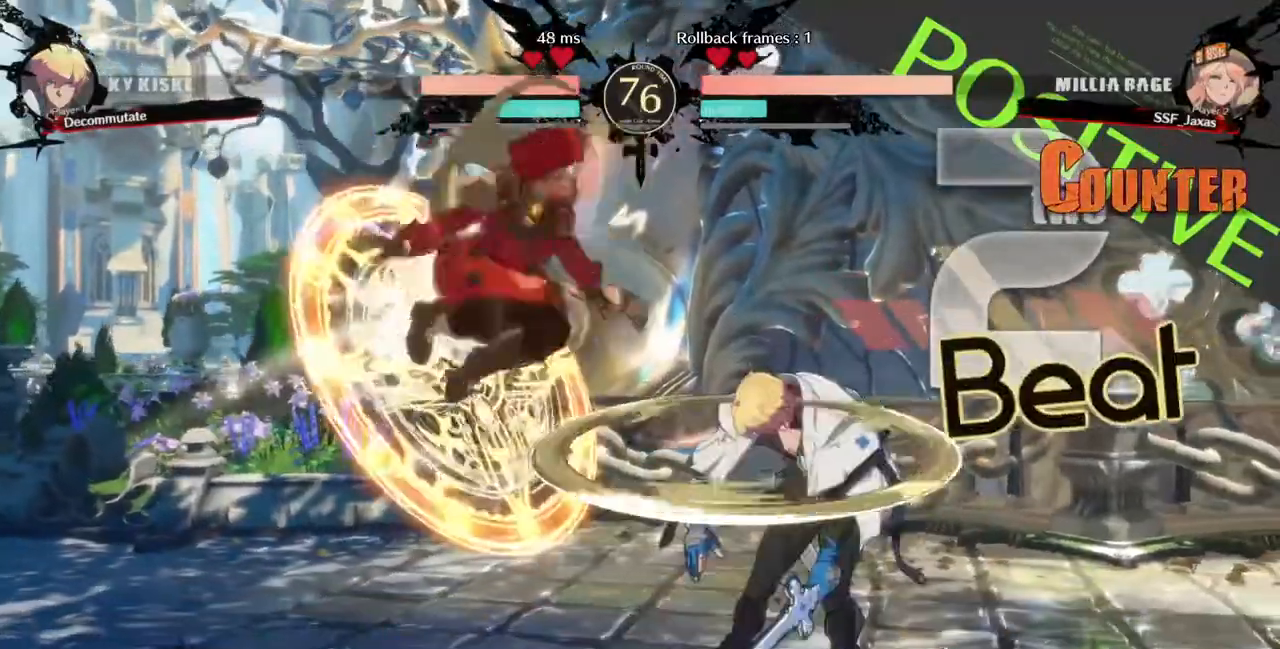
{"buttons": [], "events": [[40, "SQUARE", "down"], [160, "SQUARE", "up"], [280, "L1", "down"], [440, "L1", "up"]]}
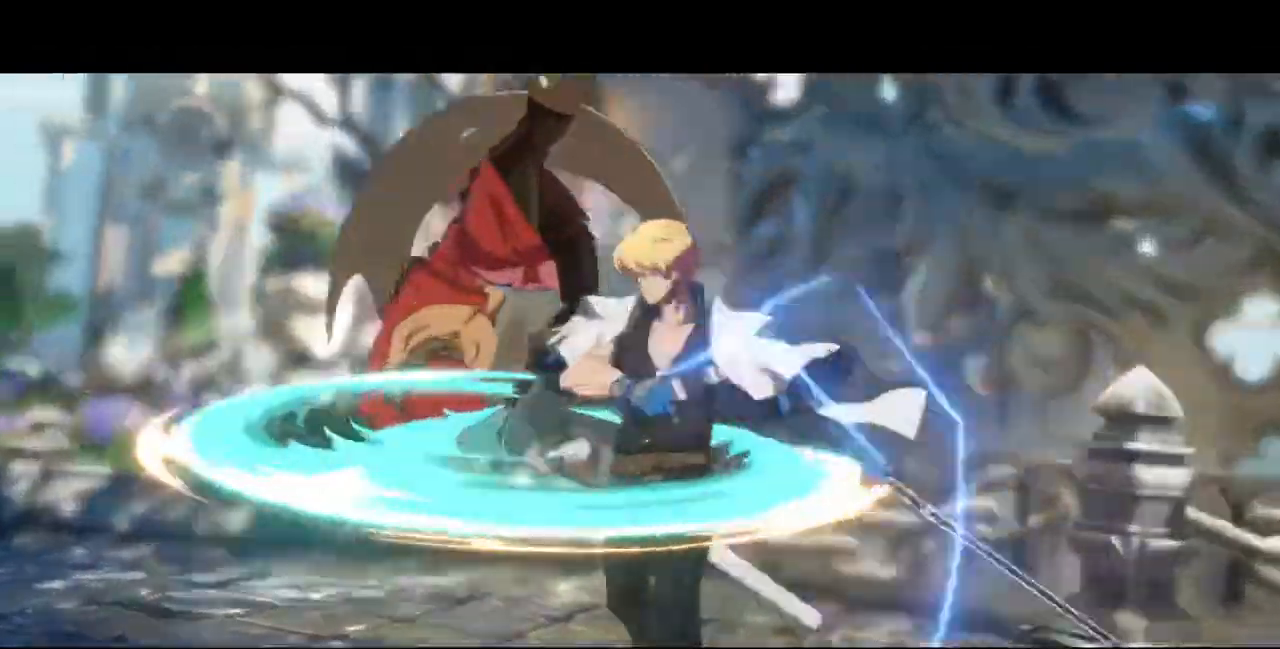
{"buttons": ["DPAD_LEFT"], "events": [[80, "DPAD_LEFT", "down"], [120, "DPAD_DOWN", "down"], [280, "DPAD_DOWN", "up"], [280, "SQUARE", "down"], [280, "TRIANGLE", "down"], [440, "SQUARE", "up"], [440, "TRIANGLE", "up"]]}
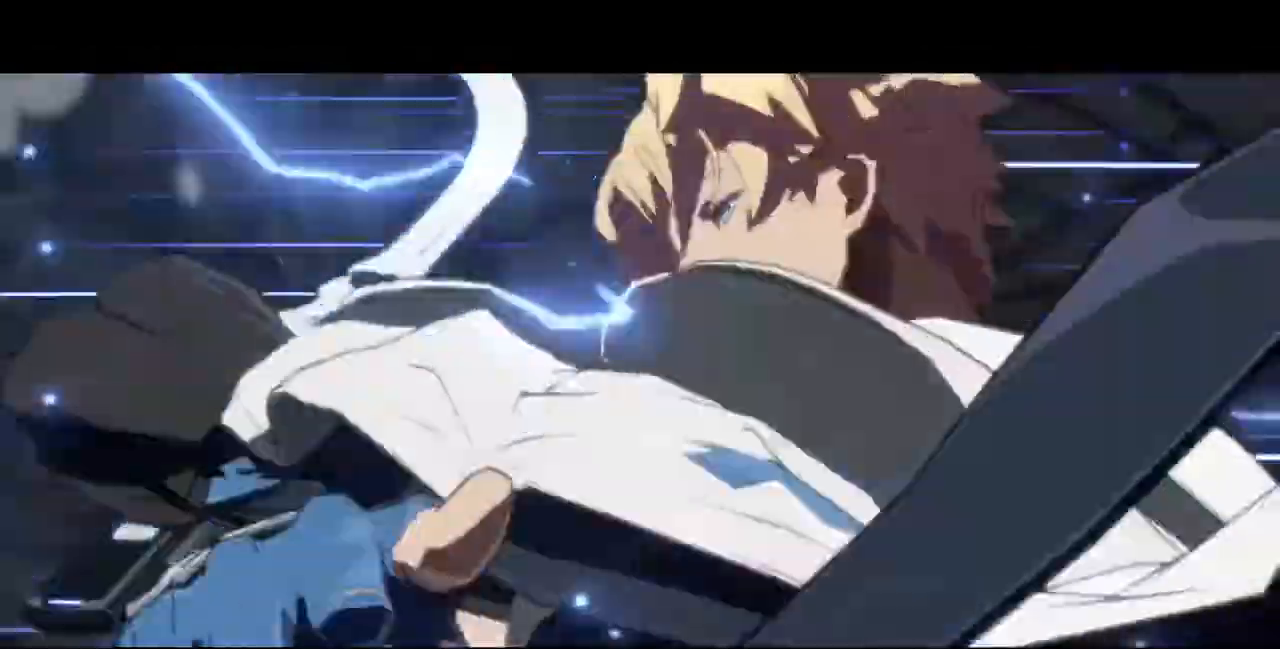
{"buttons": ["CIRCLE", "DPAD_LEFT"], "events": [[160, "CIRCLE", "down"], [240, "CIRCLE", "up"], [320, "CIRCLE", "down"]]}
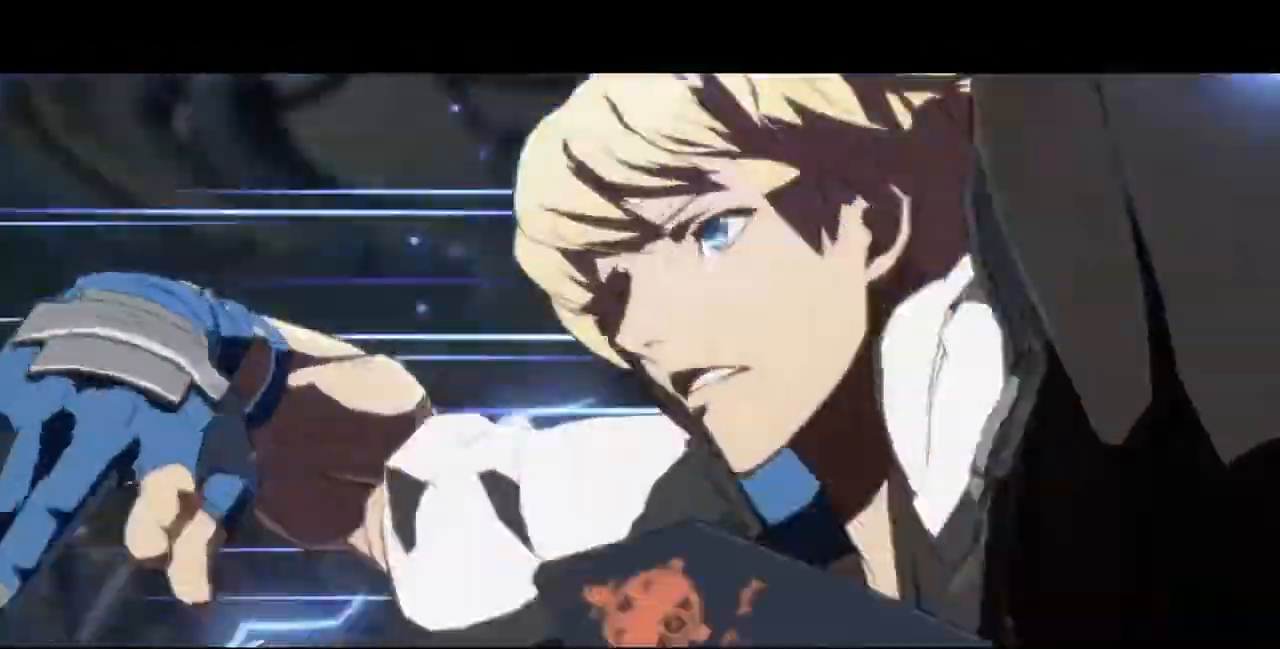
{"buttons": ["SQUARE", "TRIANGLE", "DPAD_LEFT"], "events": [[40, "CIRCLE", "up"], [80, "CIRCLE", "down"], [160, "CIRCLE", "up"], [240, "CIRCLE", "down"], [280, "CIRCLE", "up"], [320, "DPAD_DOWN", "down"], [360, "CIRCLE", "down"], [400, "CIRCLE", "up"], [440, "SQUARE", "down"], [480, "DPAD_DOWN", "up"], [480, "TRIANGLE", "down"]]}
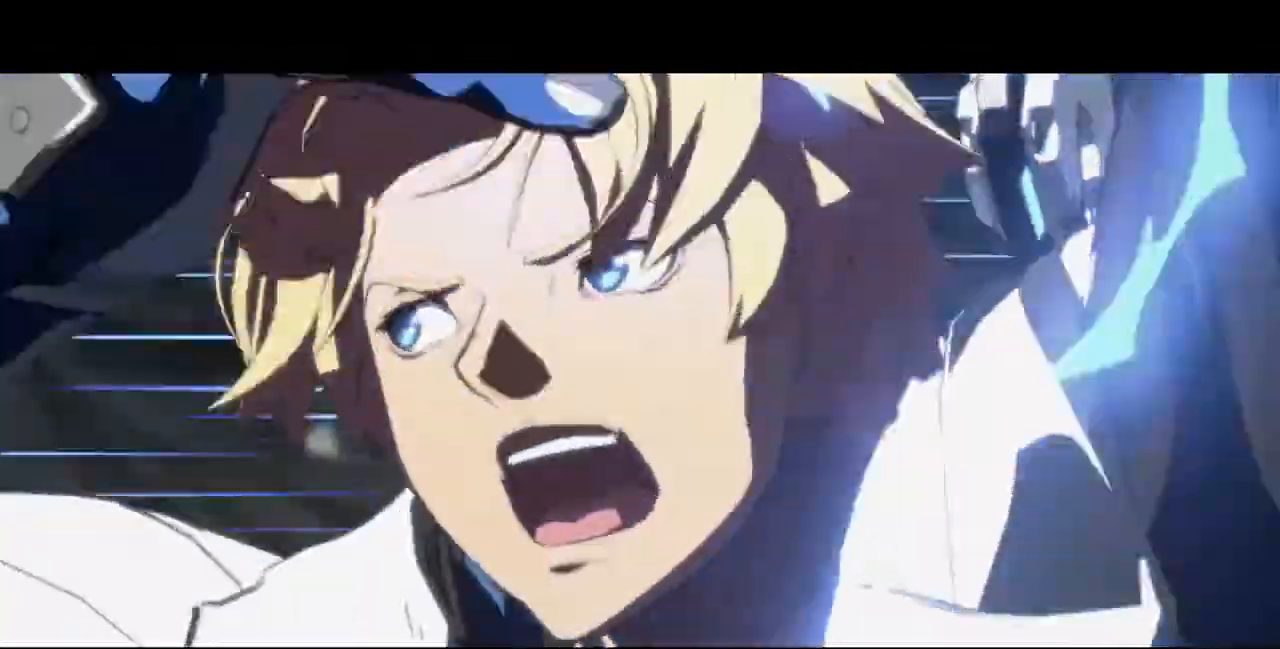
{"buttons": ["SQUARE", "TRIANGLE", "DPAD_LEFT"], "events": [[280, "DPAD_DOWN", "down"], [440, "DPAD_DOWN", "up"]]}
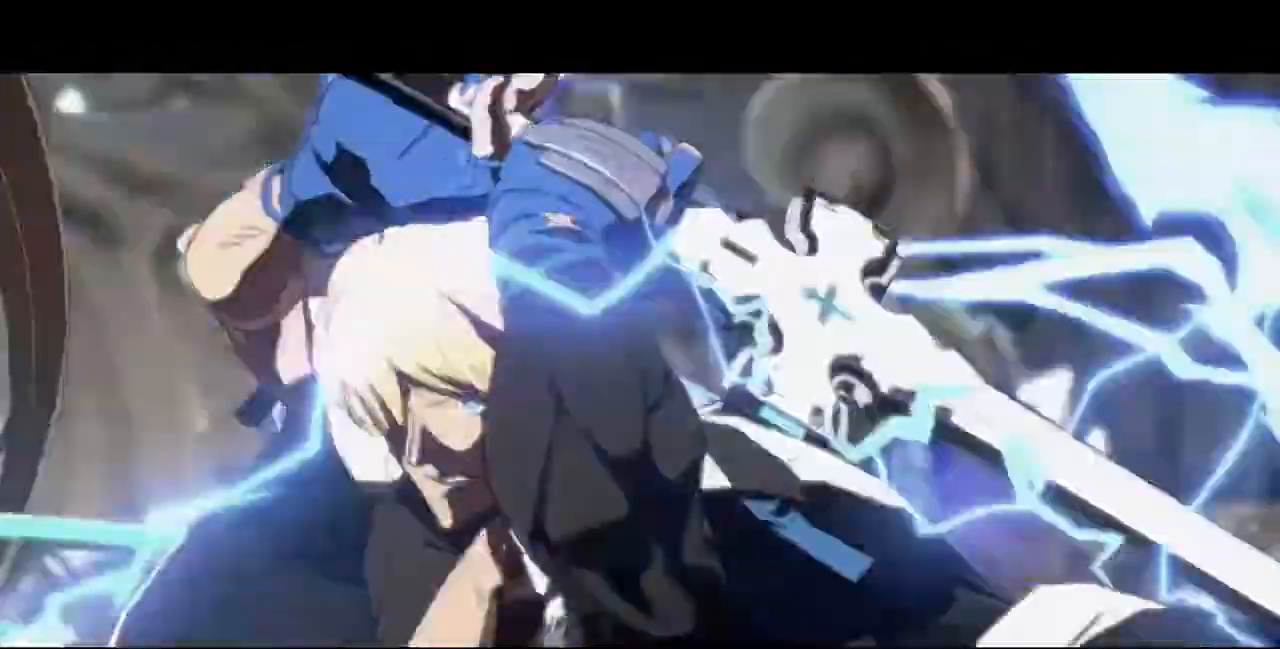
{"buttons": ["SQUARE", "TRIANGLE", "DPAD_DOWN", "DPAD_LEFT"], "events": [[120, "DPAD_DOWN", "down"]]}
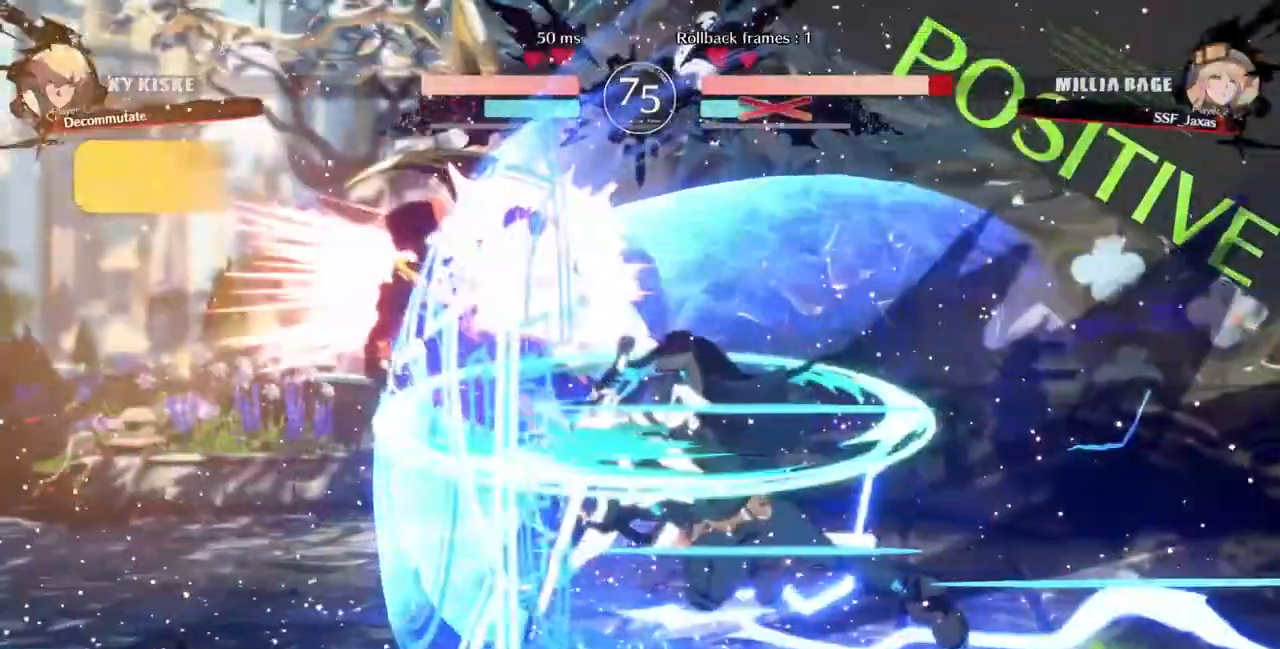
{"buttons": ["SQUARE", "TRIANGLE", "DPAD_DOWN", "DPAD_LEFT"]}